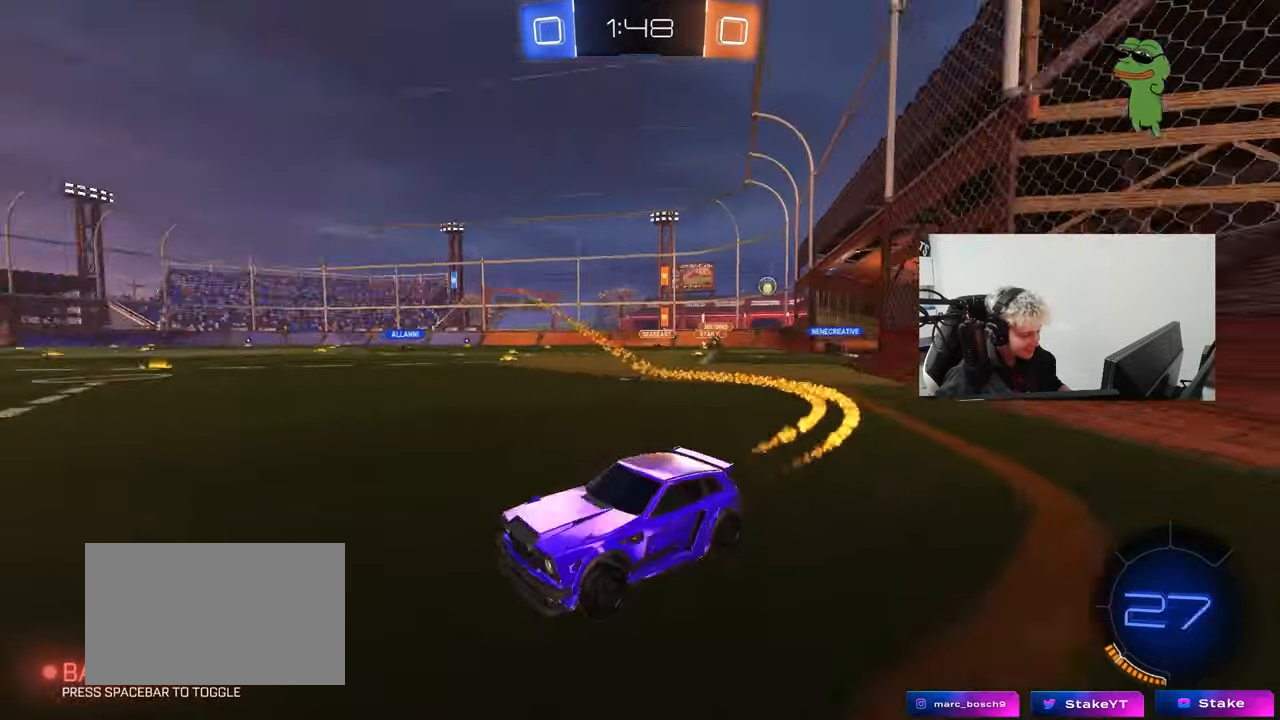
Gameplay with keyboard and mouse; each line is a JSON object with the keys and mouse buttons held at the frame after it. "events" lists presses ("down") and releases ("up") of "1", "2", "3", "4", "5", "a", "alt", "c", "caps_lock", "ctrl", "d", "e", "f", "g", "q", "r", "s", "shift", "space", "t", "tab", "v", "w", "x", "z", "mouse_left", "mouse_wheel" and "mouse_right" between this image and that frame as [ms after this image, input, new state], when the widget could be followed in between. "mouse_left", "mouse_wheel", "mouse_right" = the "left", "wheel", "right" buttons of the "mouse" list. No other keys are recorded. "wheel" means that the mouse wheel is clicked or scrolled. Mouse movement is not recorded.
{"keys": ["d", "w"], "mouse": ["left"], "events": [[50, "shift", "down"], [133, "shift", "up"]]}
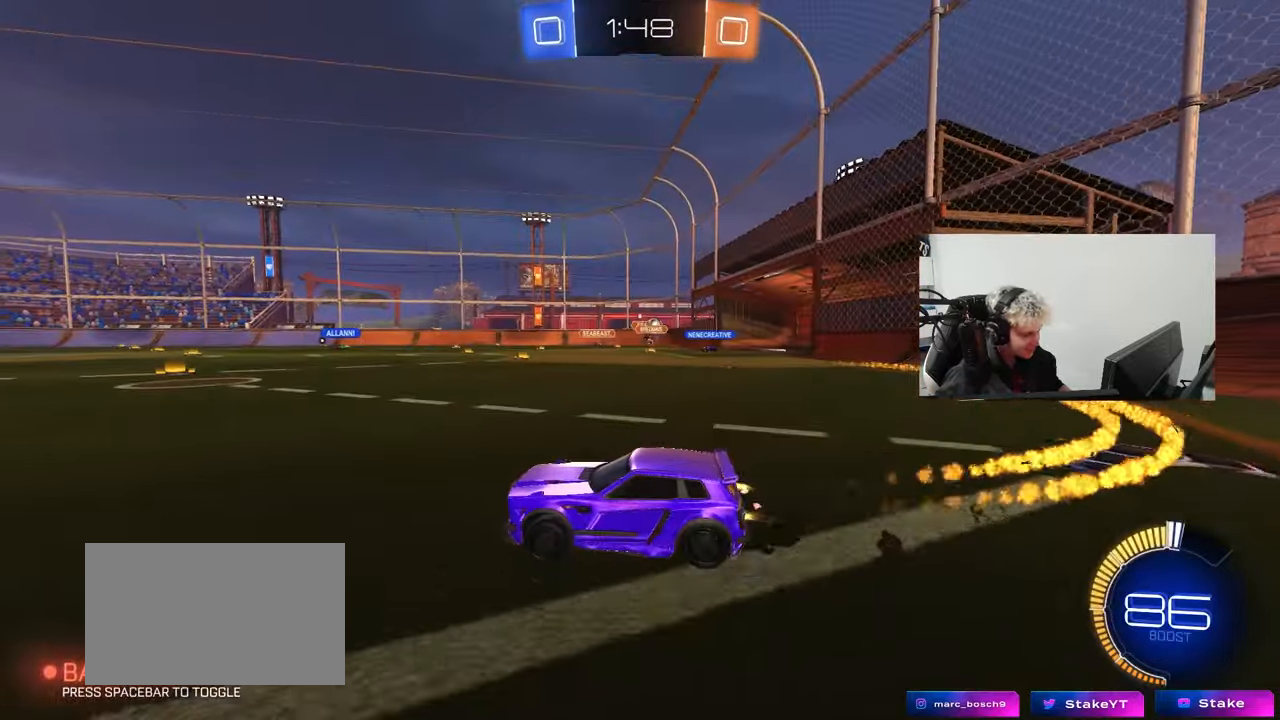
{"keys": ["w"], "mouse": [], "events": [[150, "mouse_left", "up"], [250, "d", "up"]]}
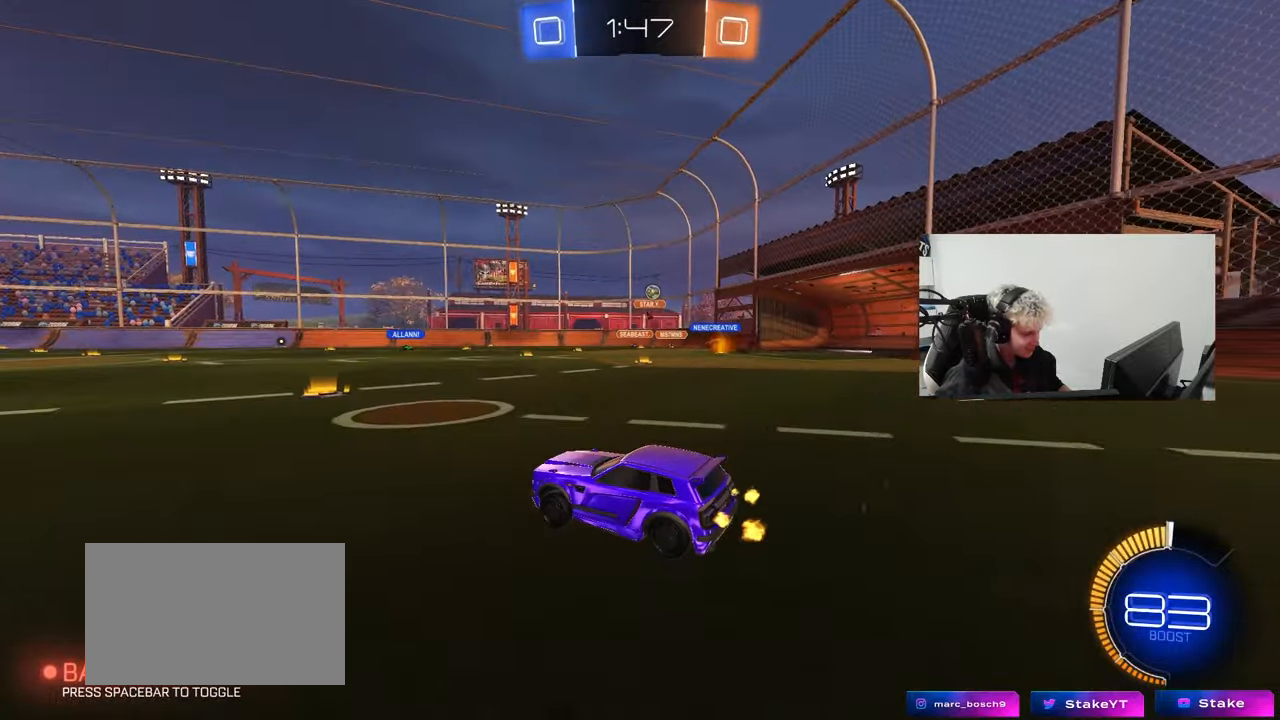
{"keys": ["a", "w"], "mouse": [], "events": [[167, "d", "down"], [350, "a", "down"], [350, "d", "up"], [350, "mouse_left", "down"], [500, "mouse_left", "up"]]}
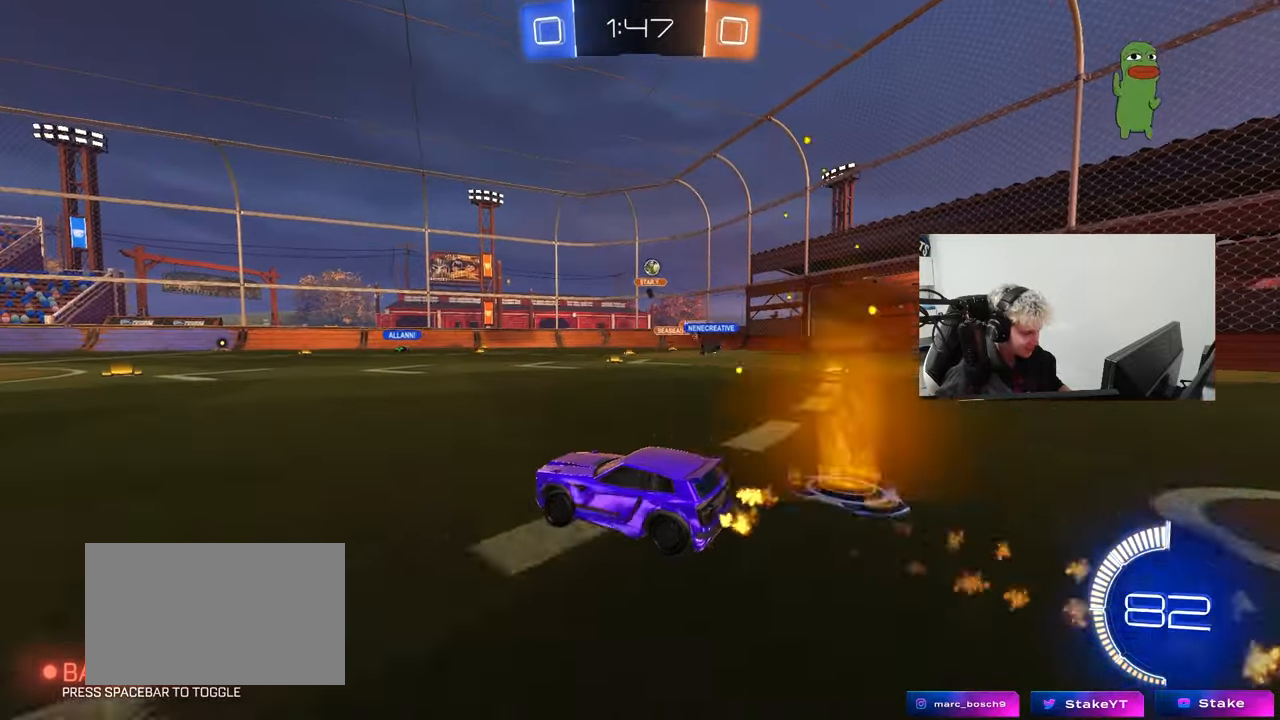
{"keys": ["d"], "mouse": [], "events": [[183, "a", "up"], [367, "d", "down"], [467, "w", "up"]]}
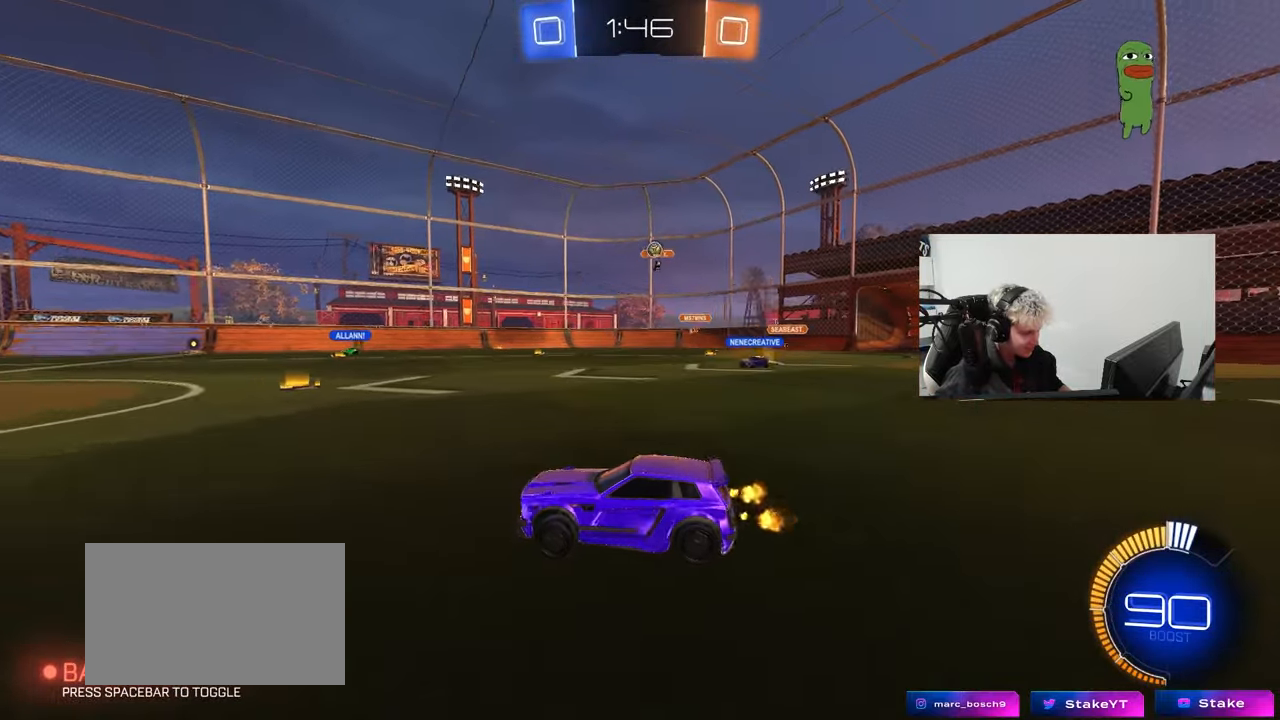
{"keys": ["a", "w"], "mouse": [], "events": [[17, "d", "up"], [200, "d", "down"], [200, "s", "down"], [300, "d", "up"], [333, "s", "up"], [383, "a", "down"], [483, "w", "down"]]}
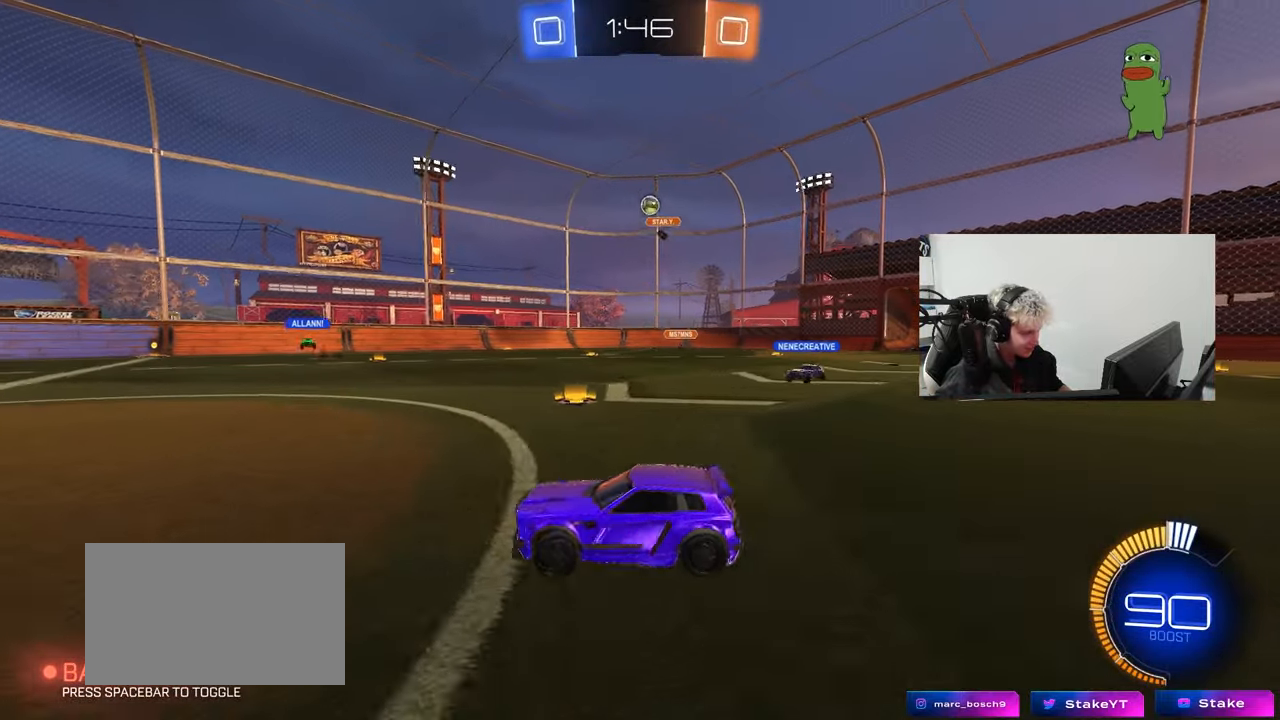
{"keys": ["w"], "mouse": [], "events": [[500, "a", "up"]]}
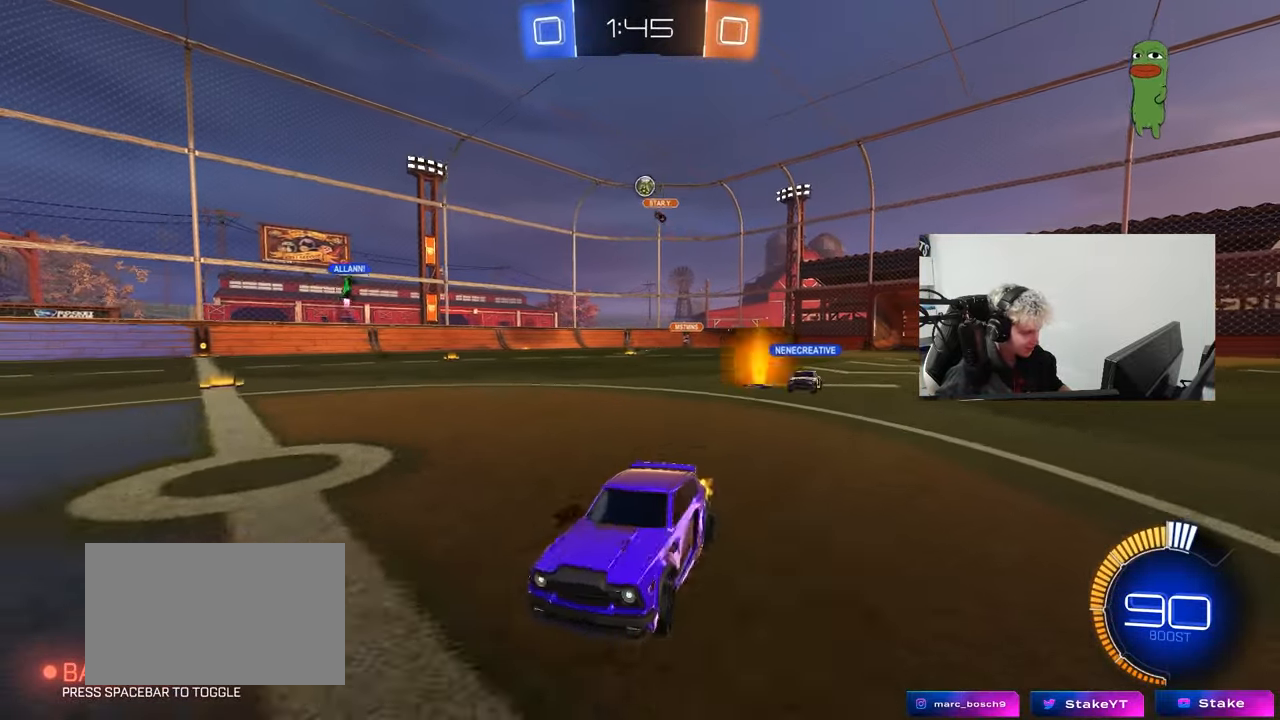
{"keys": ["w"], "mouse": [], "events": [[83, "d", "down"], [283, "d", "up"]]}
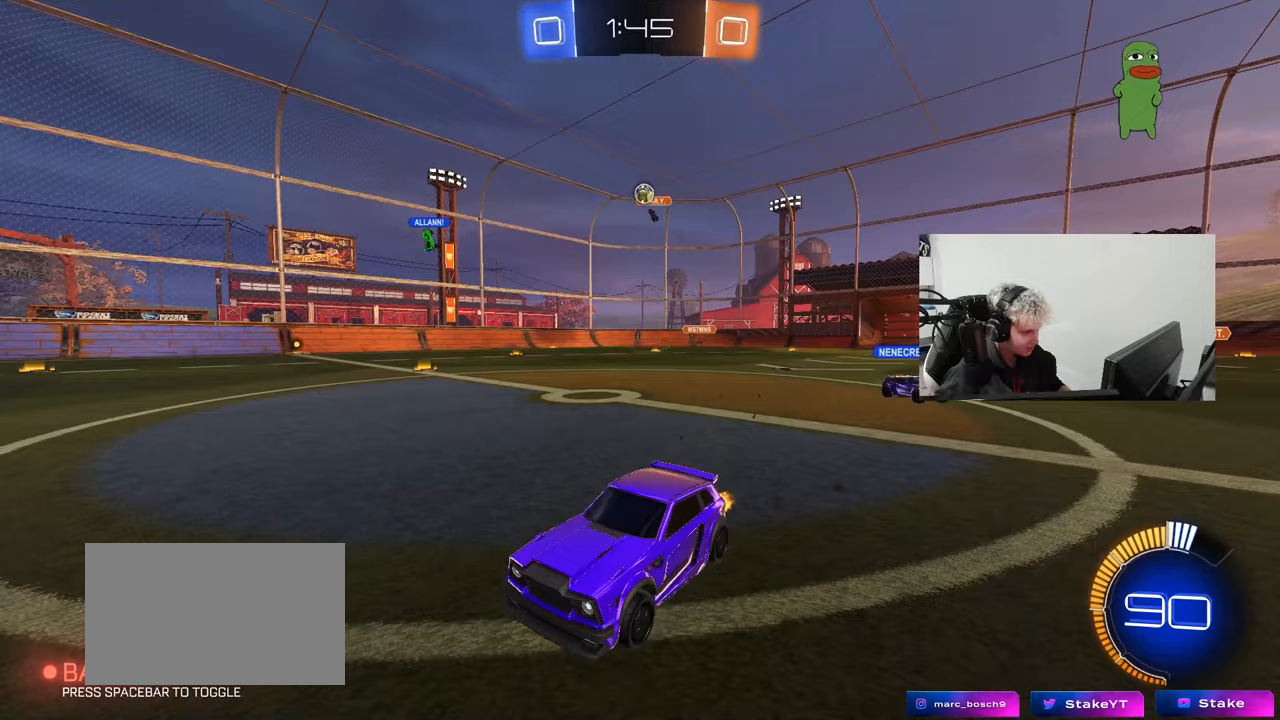
{"keys": ["d"], "mouse": [], "events": [[17, "d", "down"], [17, "w", "up"]]}
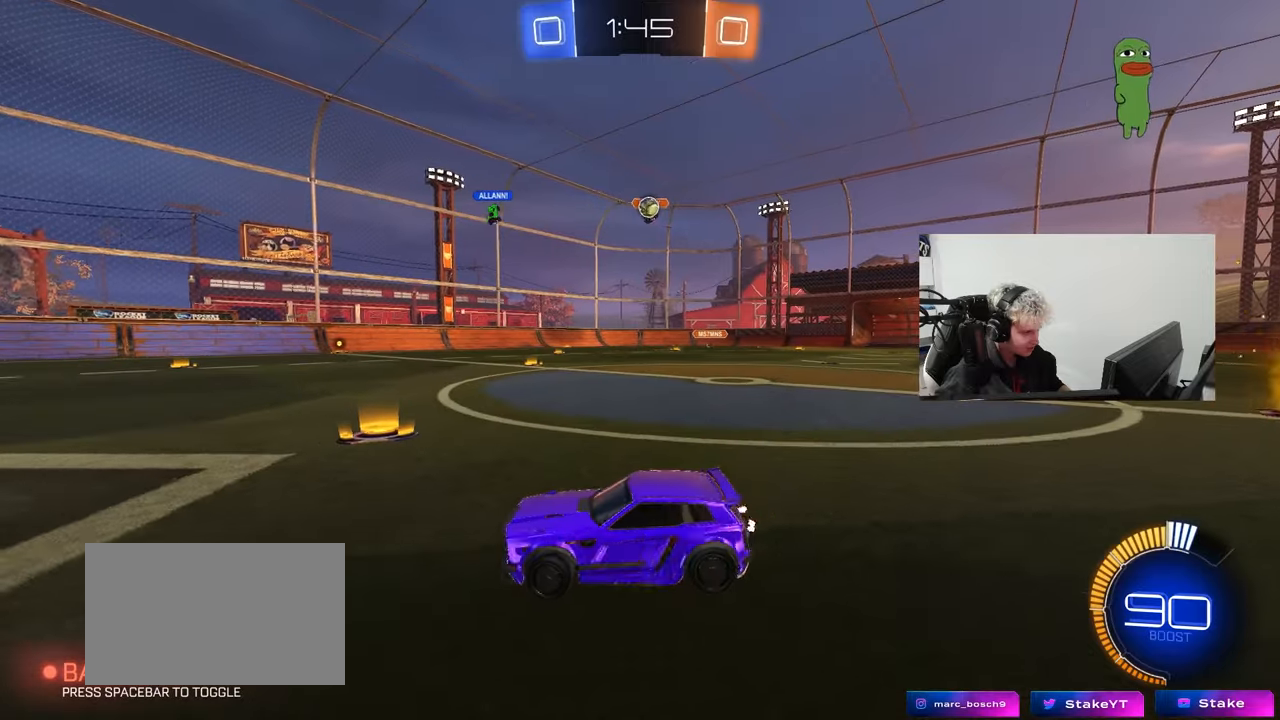
{"keys": ["d"], "mouse": [], "events": [[33, "w", "down"], [217, "w", "up"], [267, "d", "up"], [300, "s", "down"], [400, "d", "down"], [450, "s", "up"]]}
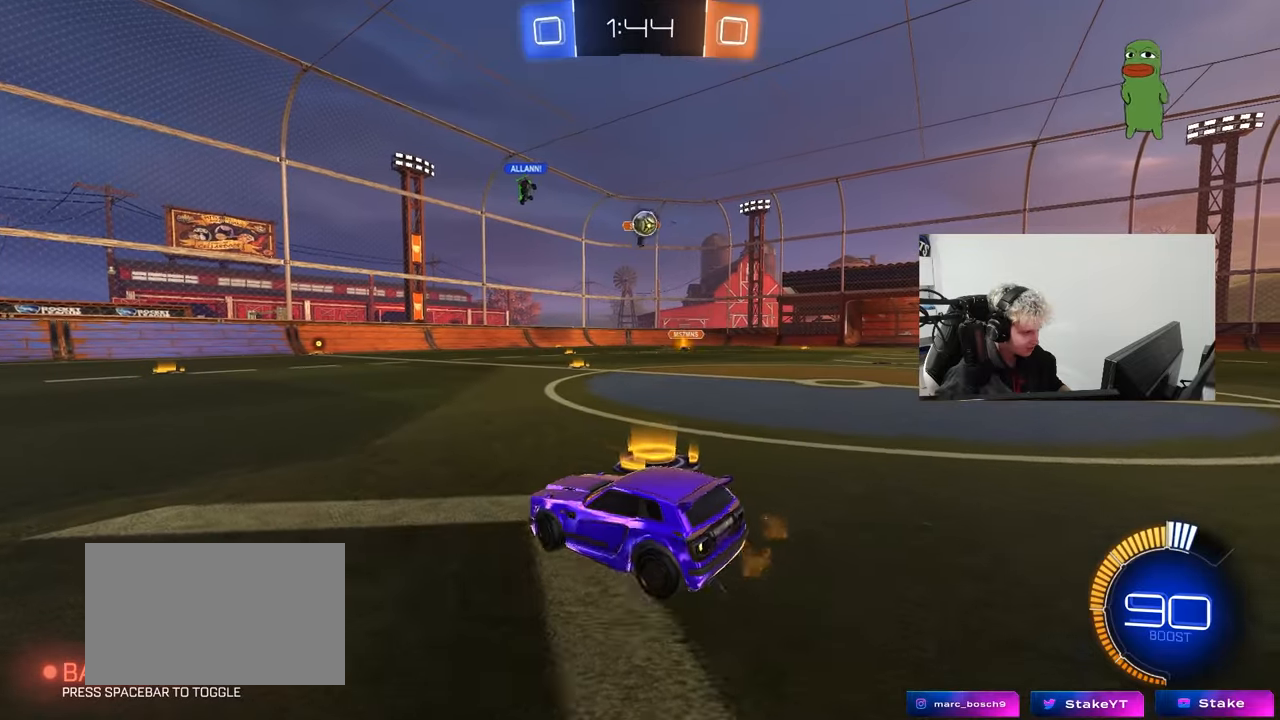
{"keys": ["a", "w"], "mouse": [], "events": [[183, "d", "up"], [367, "a", "down"], [417, "w", "down"]]}
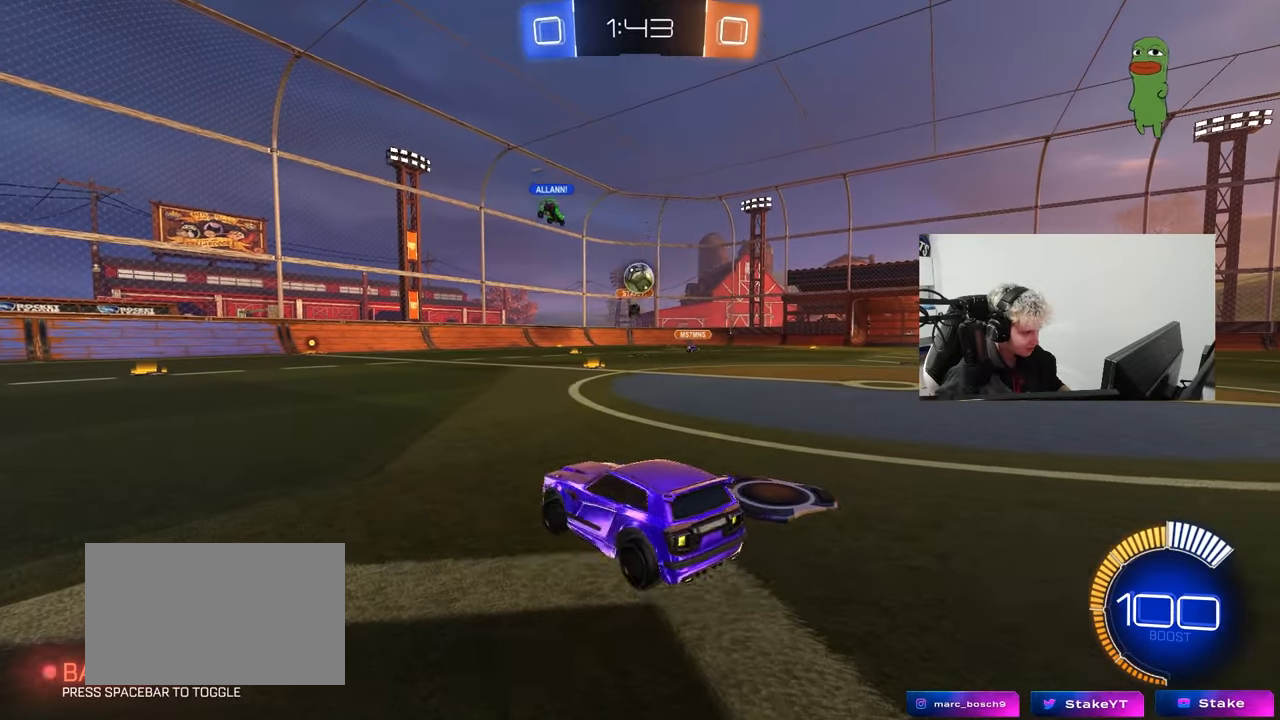
{"keys": ["d", "w"], "mouse": [], "events": [[150, "a", "up"], [150, "d", "down"], [150, "w", "up"], [383, "w", "down"]]}
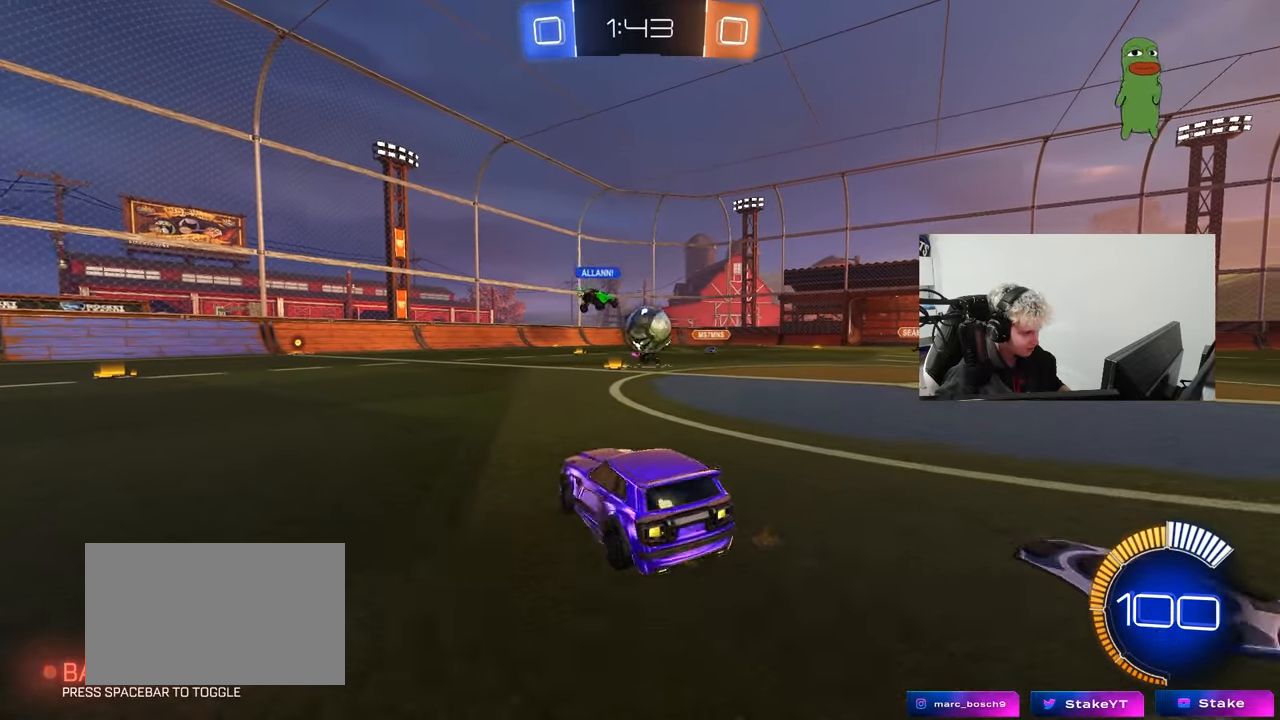
{"keys": ["d", "shift", "w"], "mouse": [], "events": [[33, "w", "up"], [167, "w", "down"], [317, "mouse_left", "down"], [367, "mouse_left", "up"], [400, "shift", "down"]]}
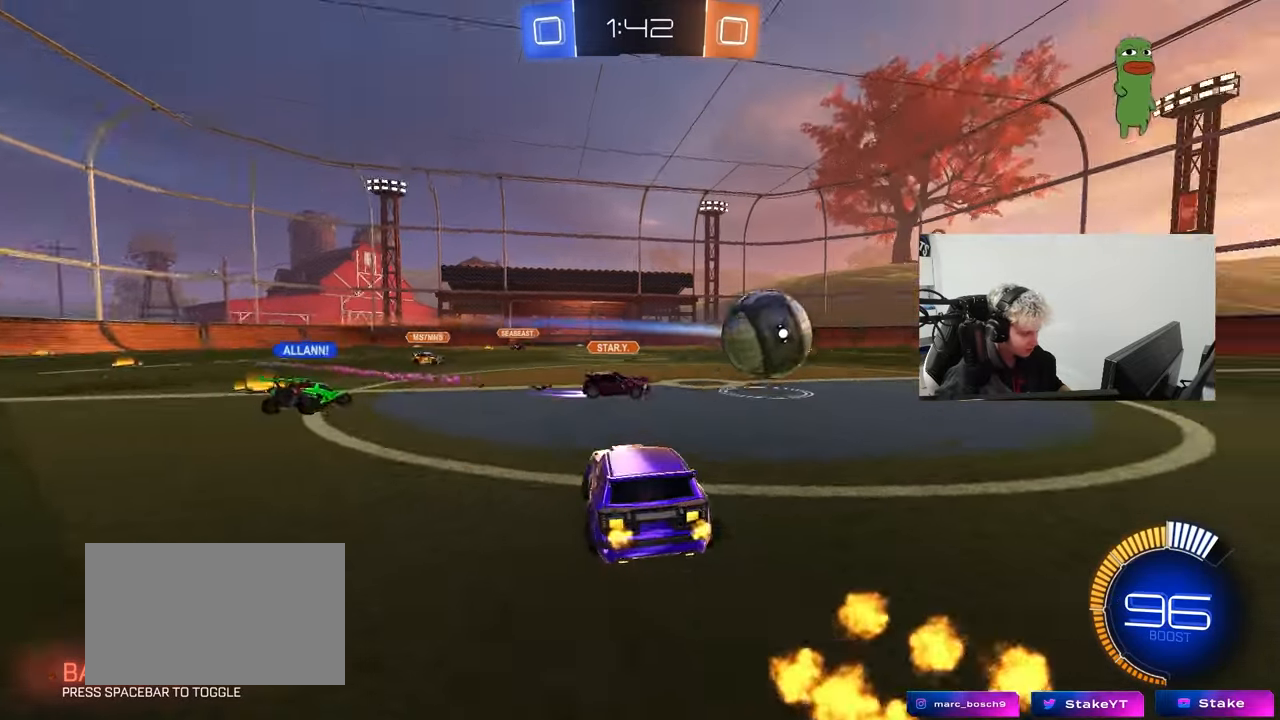
{"keys": ["d", "w"], "mouse": [], "events": [[50, "shift", "up"], [183, "shift", "down"], [233, "shift", "up"]]}
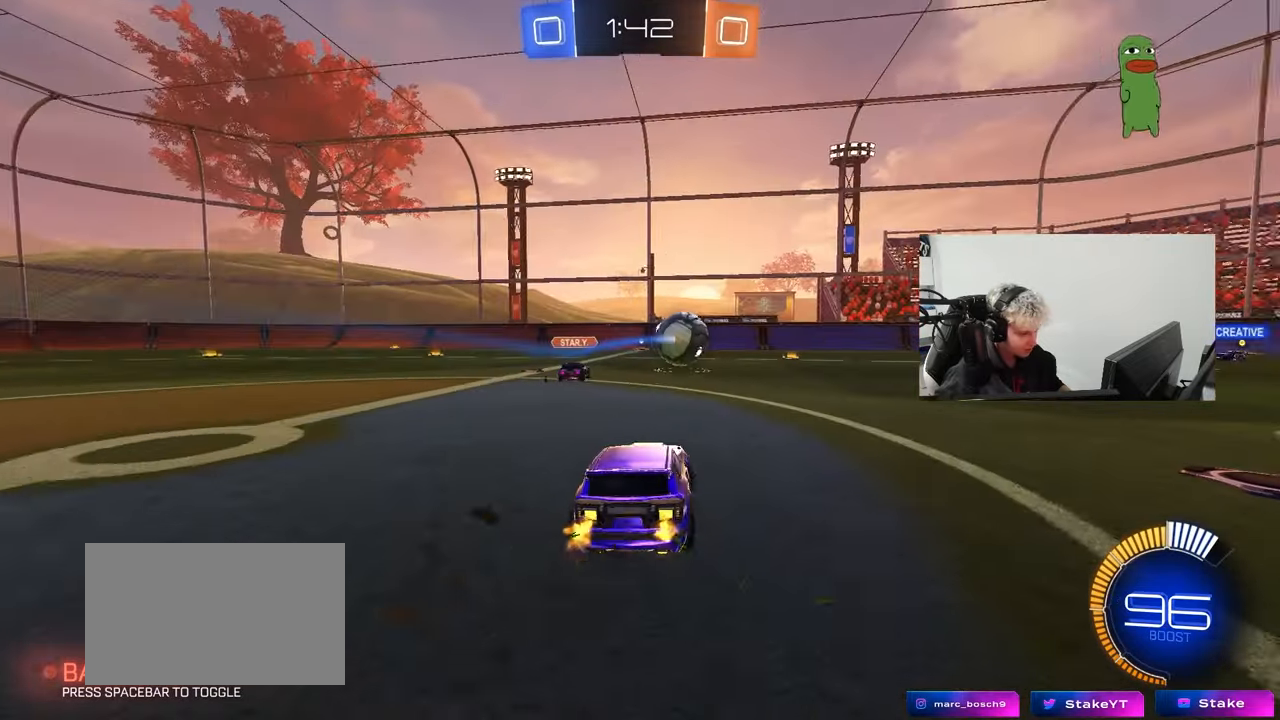
{"keys": ["d", "shift", "w"], "mouse": ["left"], "events": [[383, "mouse_left", "down"], [383, "mouse_right", "down"], [433, "d", "up"], [433, "shift", "down"], [483, "d", "down"], [483, "mouse_right", "up"]]}
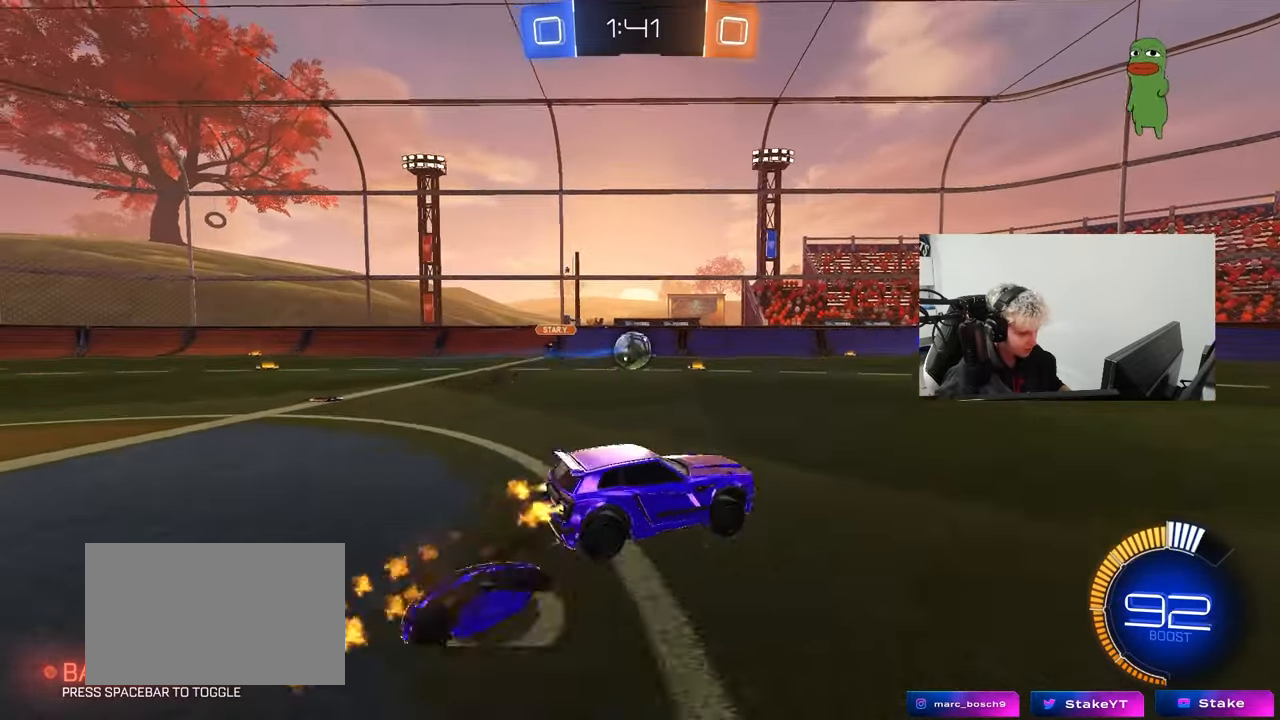
{"keys": ["d", "s", "shift"], "mouse": [], "events": [[33, "mouse_right", "down"], [83, "s", "down"], [83, "w", "up"], [183, "mouse_right", "up"], [217, "mouse_left", "up"], [350, "s", "up"], [450, "s", "down"]]}
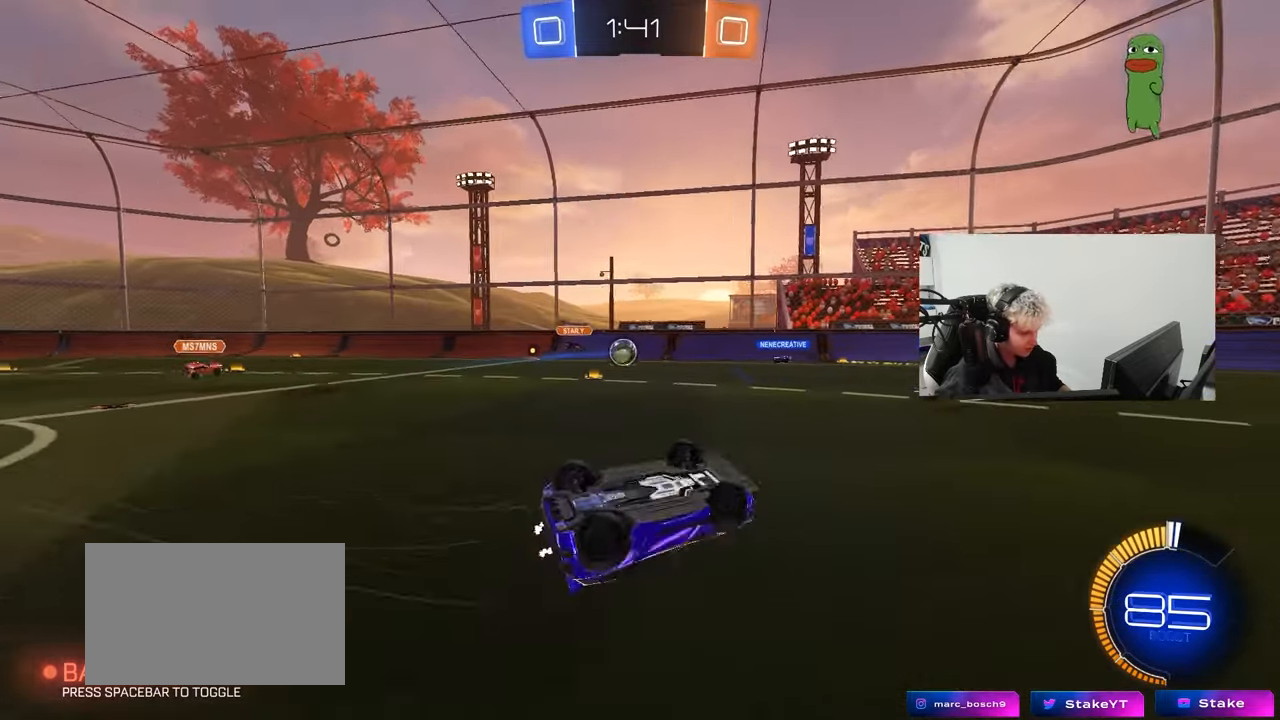
{"keys": ["a", "w"], "mouse": [], "events": [[283, "d", "up"], [283, "s", "up"], [283, "shift", "up"], [417, "a", "down"], [467, "w", "down"]]}
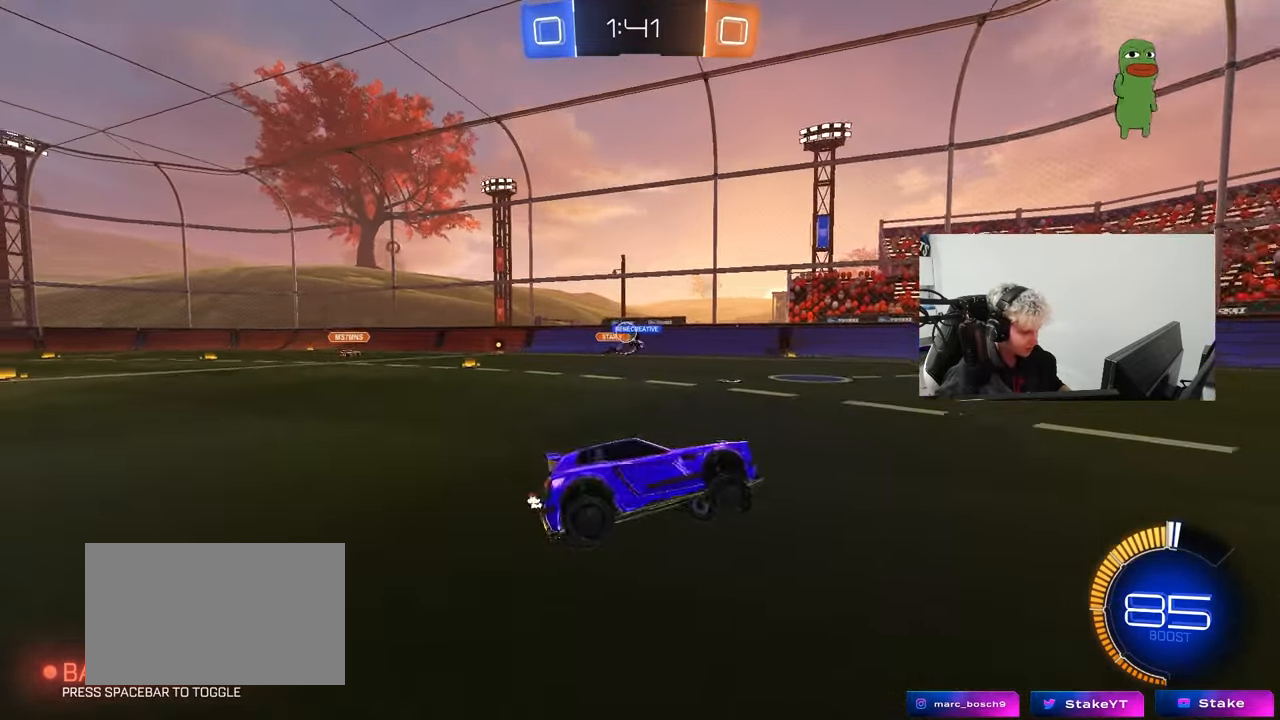
{"keys": ["a", "w"], "mouse": [], "events": [[100, "shift", "down"], [200, "shift", "up"]]}
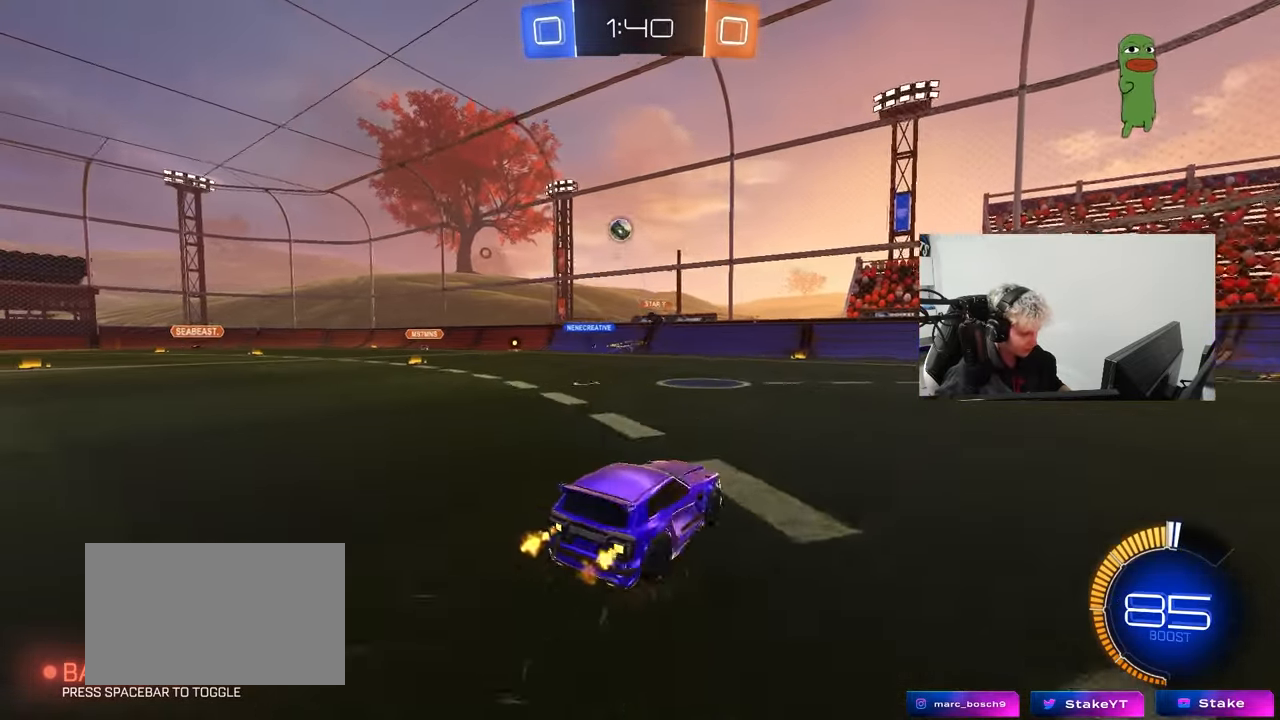
{"keys": ["d", "s"], "mouse": ["left", "right"], "events": [[33, "shift", "down"], [117, "shift", "up"], [300, "w", "up"], [350, "a", "up"], [350, "mouse_right", "down"], [400, "s", "down"], [450, "mouse_left", "down"], [500, "d", "down"]]}
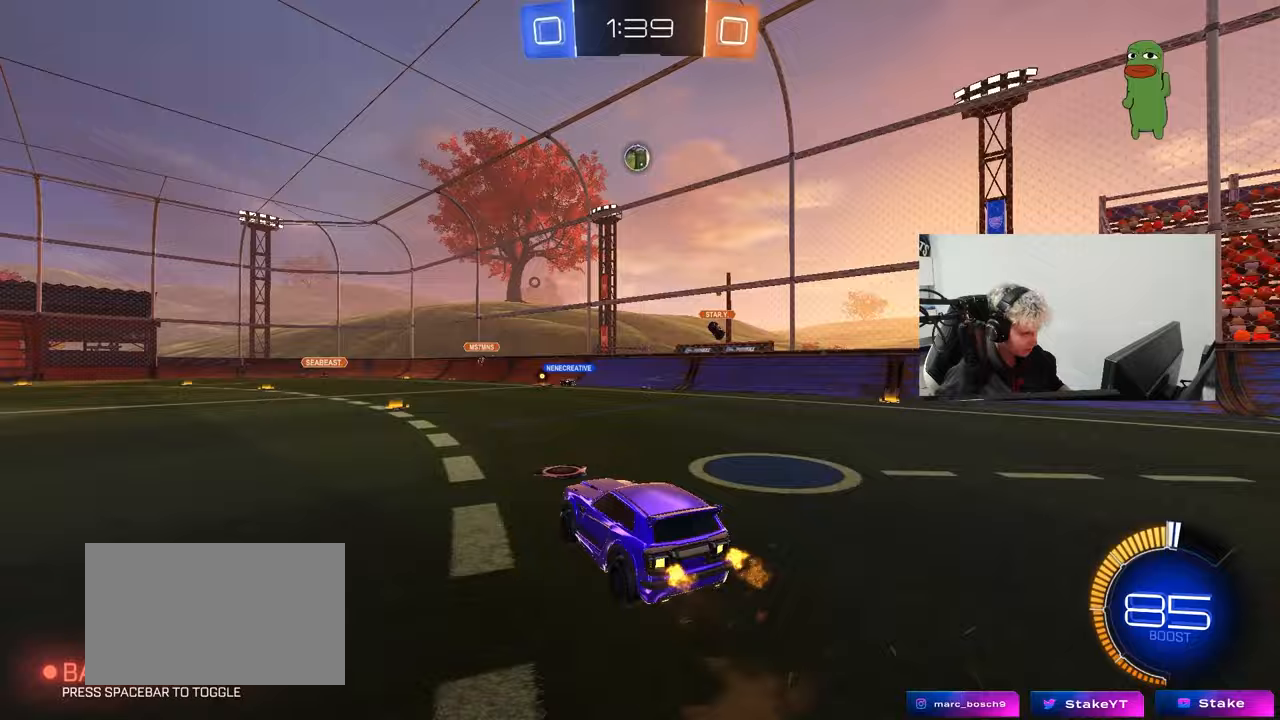
{"keys": ["d", "w"], "mouse": ["left"], "events": [[83, "d", "up"], [83, "mouse_right", "up"], [83, "s", "up"], [133, "mouse_right", "down"], [183, "d", "down"], [183, "s", "down"], [233, "a", "down"], [233, "shift", "down"], [283, "d", "up"], [367, "a", "up"], [367, "d", "down"], [367, "mouse_right", "up"], [367, "s", "up"], [367, "shift", "up"], [467, "w", "down"]]}
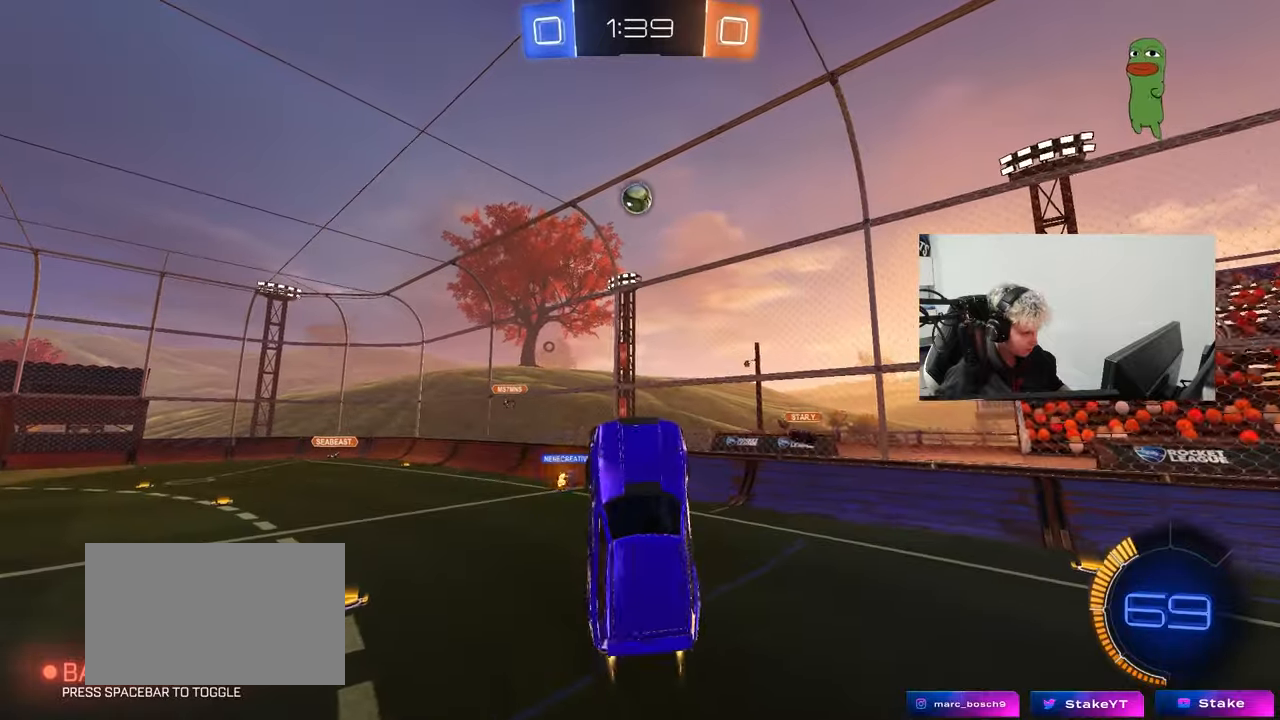
{"keys": ["a"], "mouse": [], "events": [[67, "a", "down"], [67, "d", "up"], [150, "mouse_left", "up"], [383, "w", "up"]]}
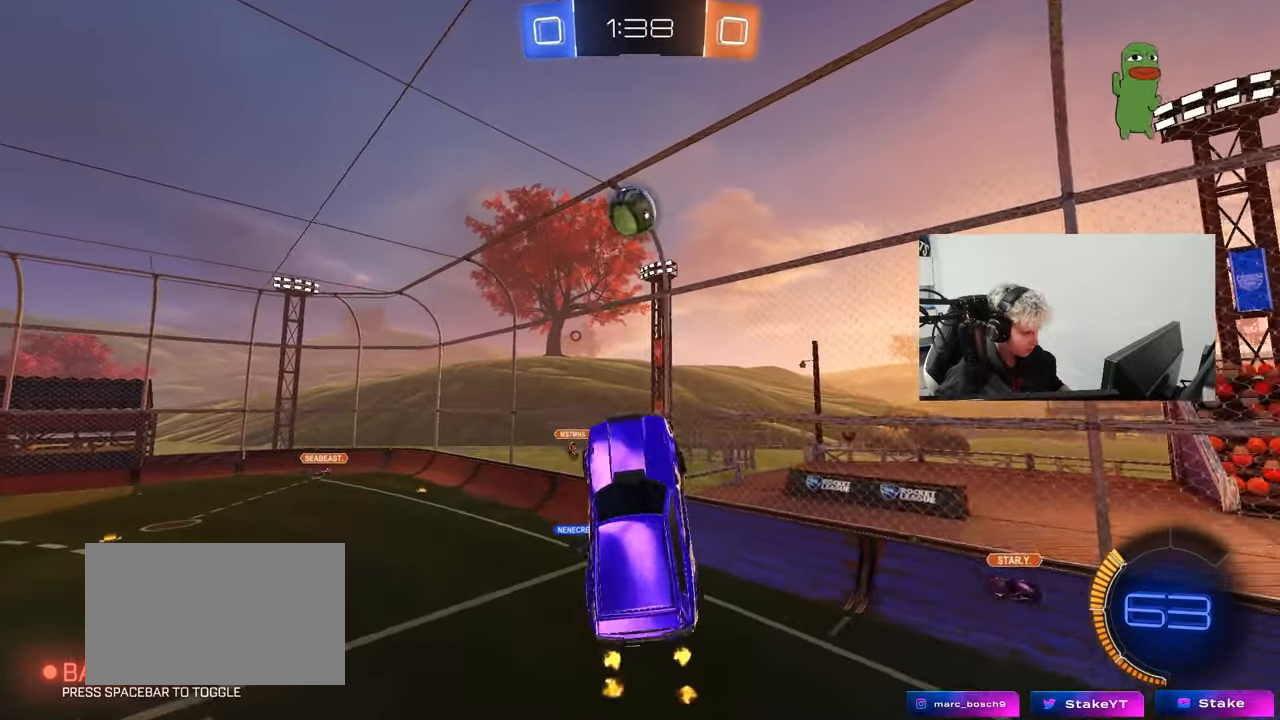
{"keys": ["d", "w"], "mouse": ["left"], "events": [[83, "mouse_left", "down"], [83, "s", "down"], [217, "shift", "down"], [267, "d", "down"], [317, "d", "up"], [317, "s", "up"], [400, "a", "up"], [400, "d", "down"], [400, "shift", "up"], [450, "w", "down"]]}
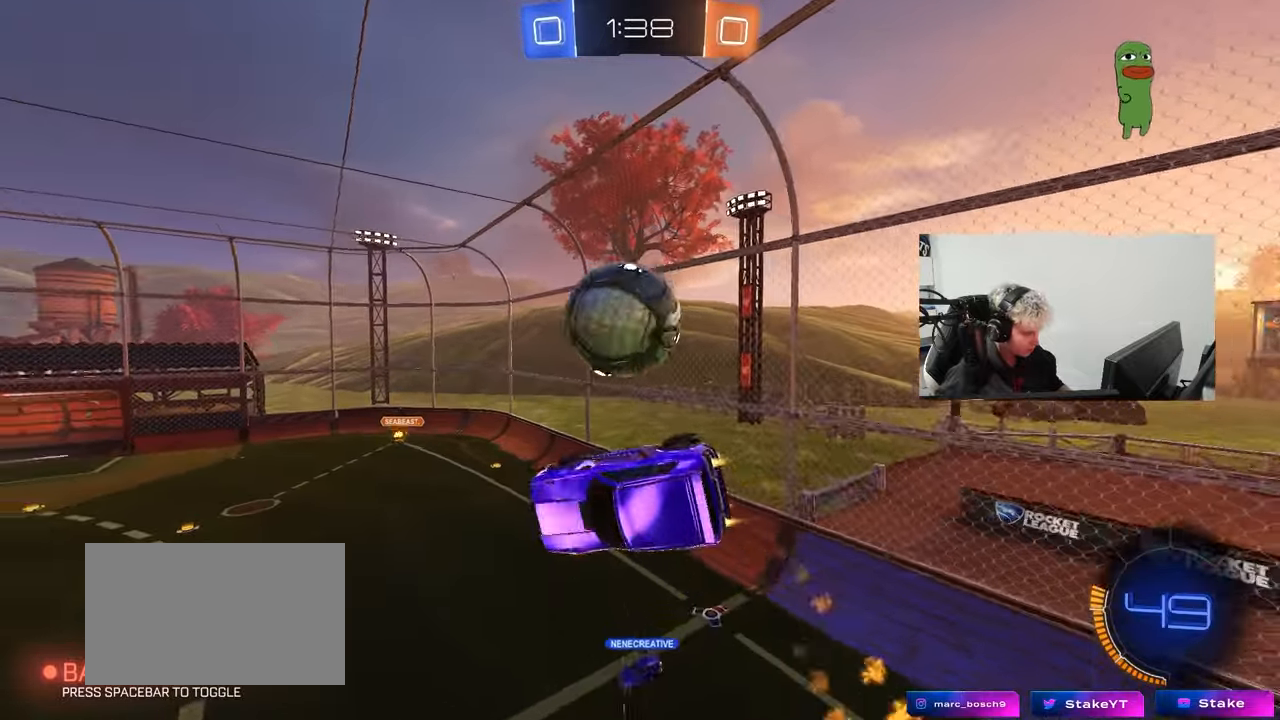
{"keys": ["a", "w"], "mouse": [], "events": [[83, "mouse_left", "up"], [183, "a", "down"], [233, "d", "up"], [233, "shift", "down"], [417, "shift", "up"]]}
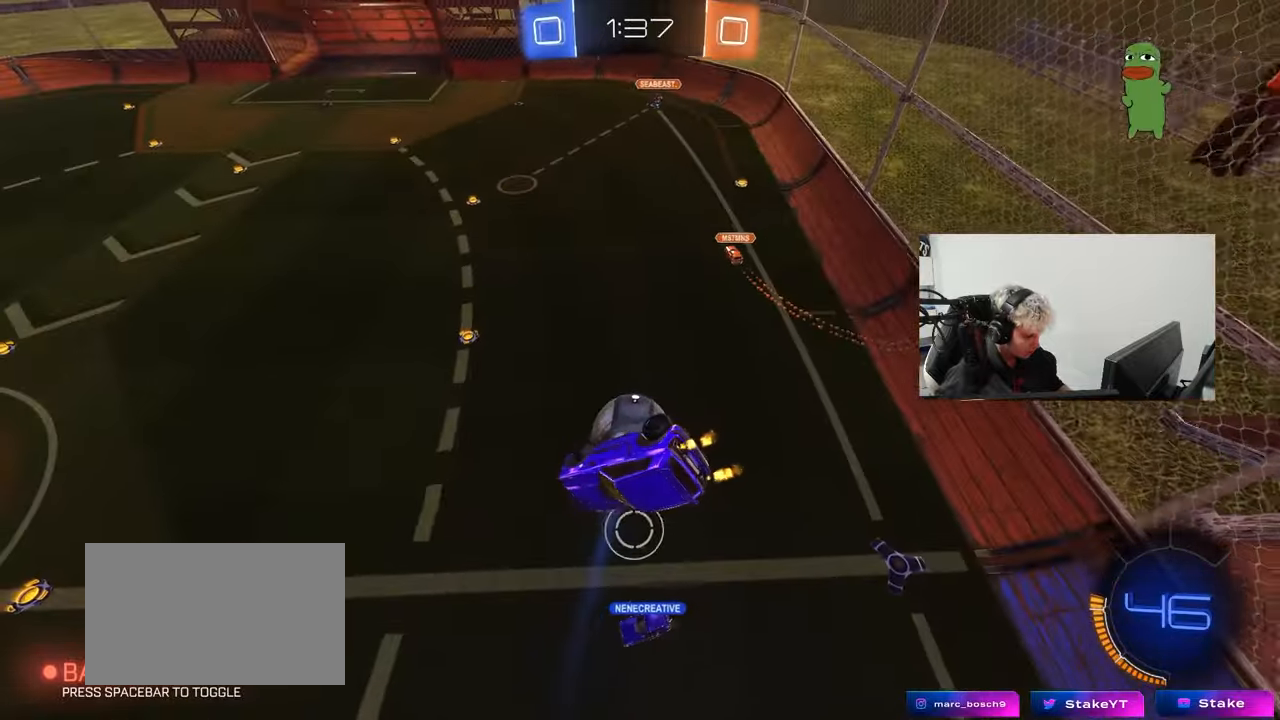
{"keys": ["a", "shift", "w"], "mouse": ["left"], "events": [[250, "shift", "down"], [300, "mouse_left", "down"]]}
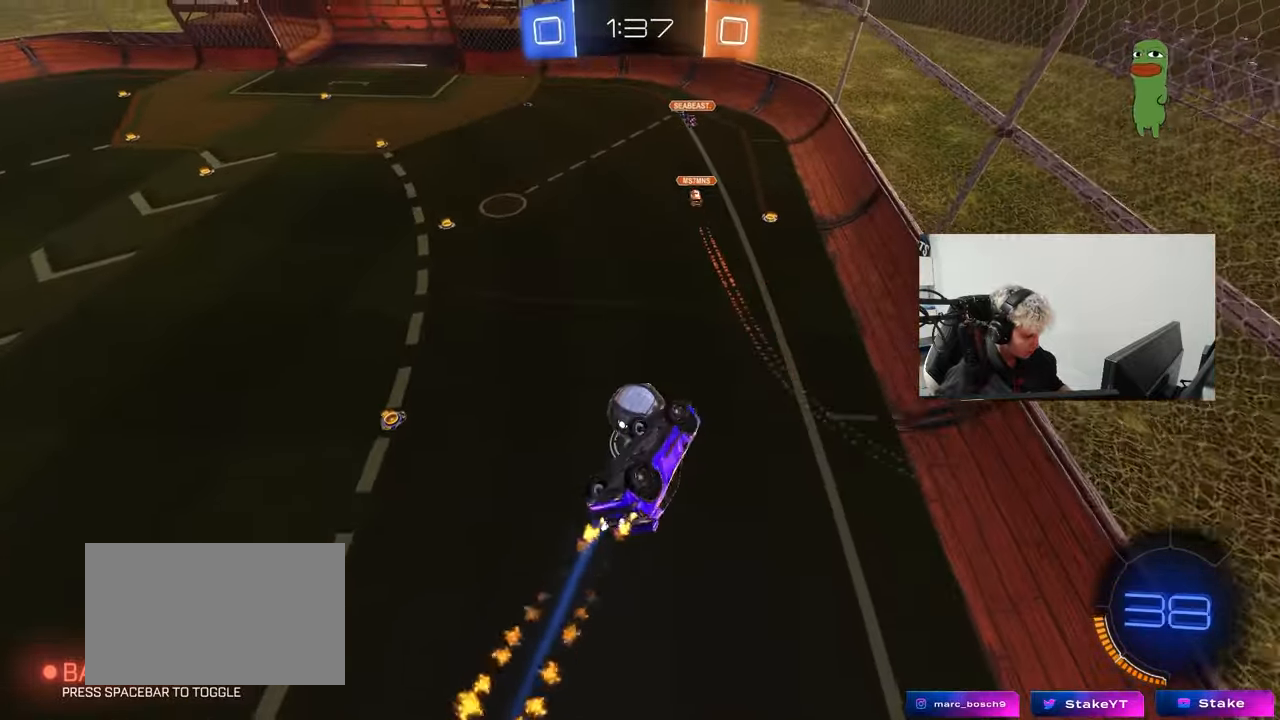
{"keys": [], "mouse": [], "events": [[83, "w", "up"], [217, "s", "down"], [317, "shift", "up"], [350, "a", "up"], [350, "d", "down"], [400, "mouse_left", "up"], [400, "s", "up"], [500, "d", "up"]]}
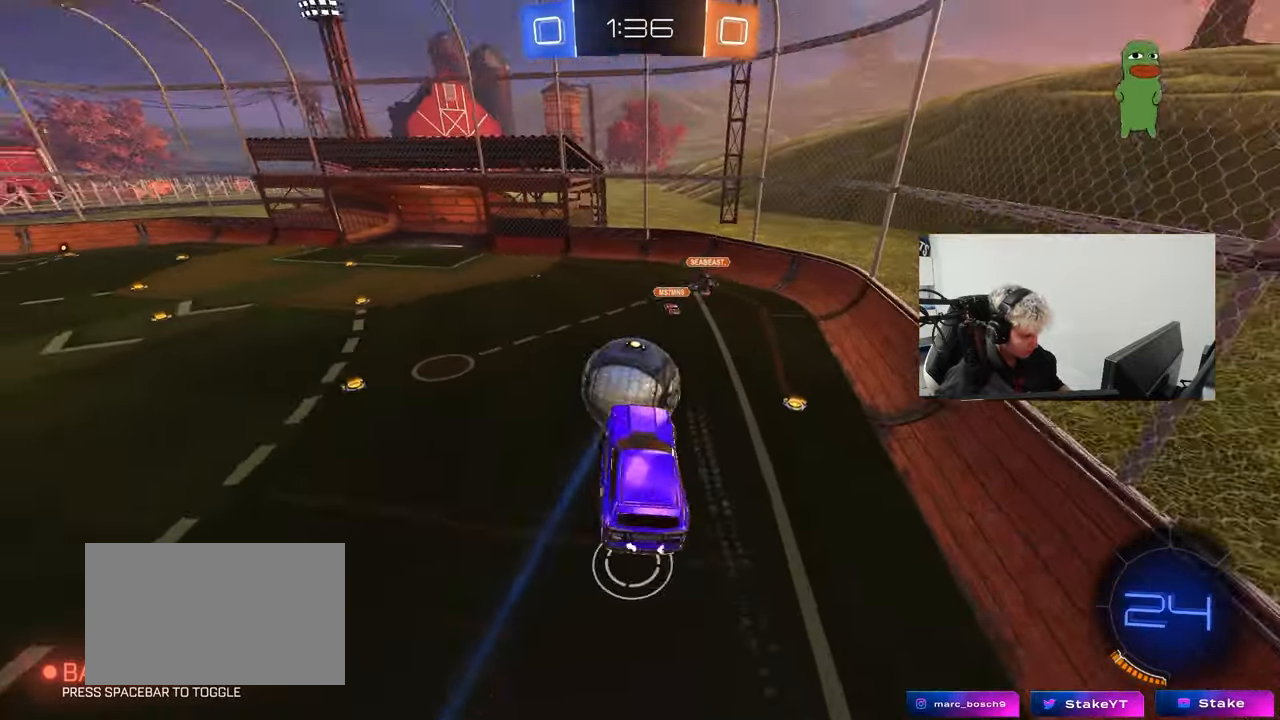
{"keys": [], "mouse": [], "events": [[133, "d", "down"], [233, "d", "up"]]}
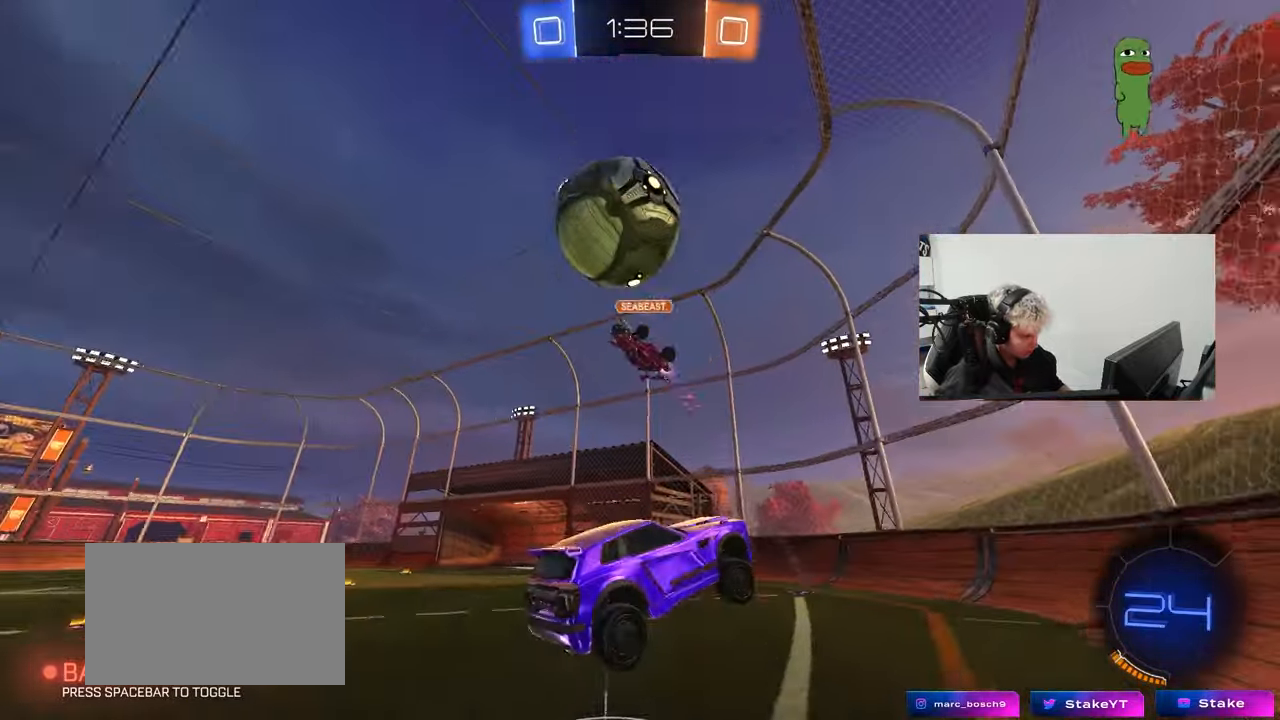
{"keys": ["w"], "mouse": [], "events": [[17, "d", "down"], [67, "w", "down"], [150, "d", "up"]]}
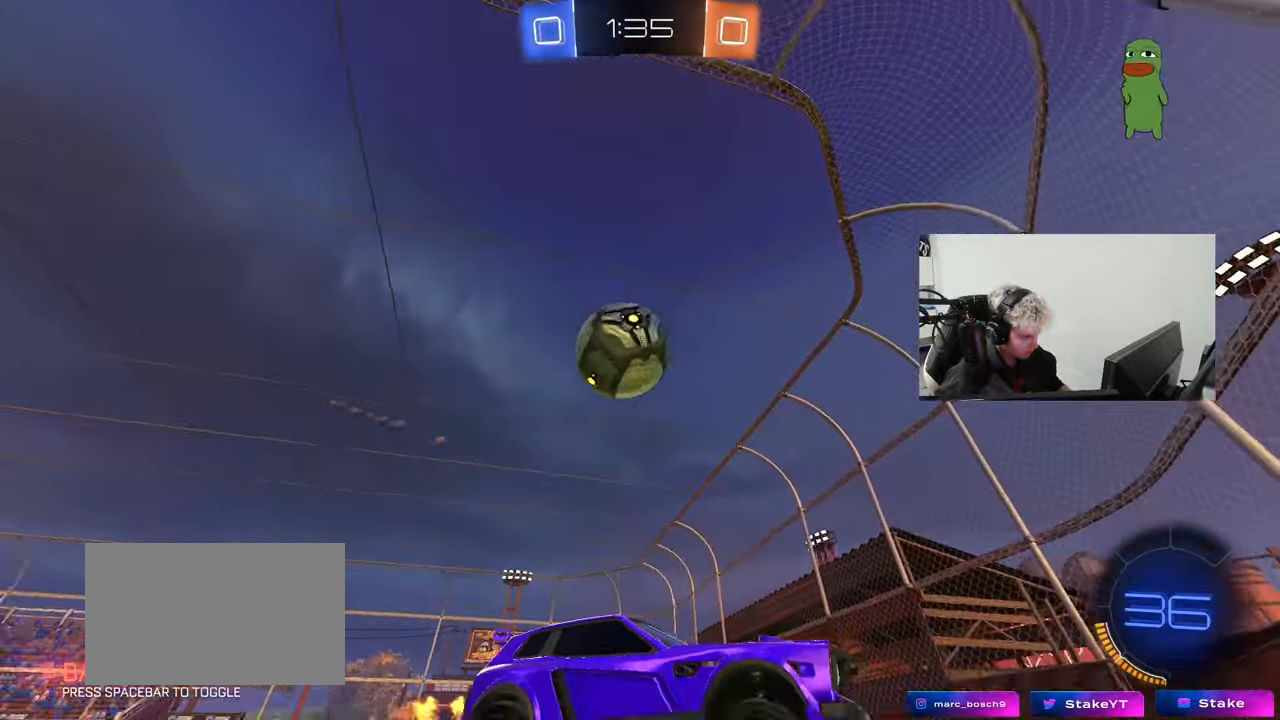
{"keys": ["d"], "mouse": [], "events": [[33, "a", "down"], [33, "w", "up"], [117, "shift", "down"], [117, "w", "down"], [217, "shift", "up"], [400, "a", "up"], [450, "d", "down"], [450, "w", "up"]]}
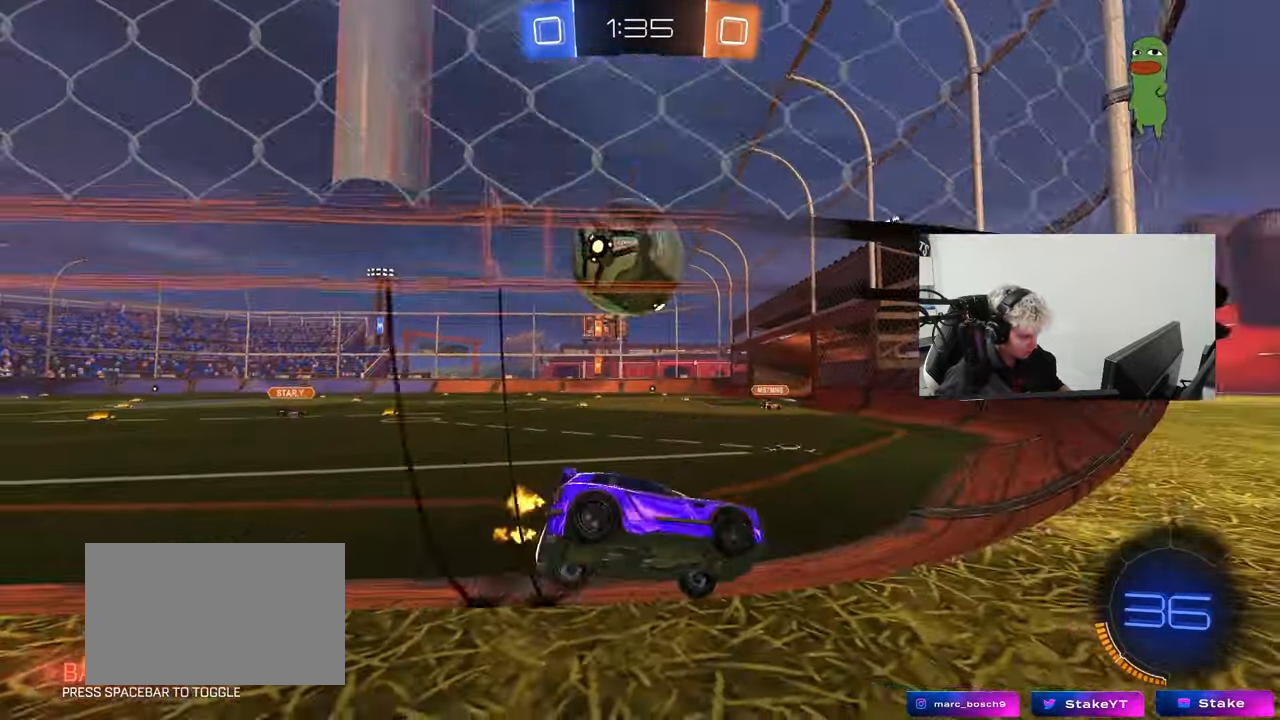
{"keys": ["a"], "mouse": ["left", "right"], "events": [[50, "d", "up"], [50, "w", "down"], [133, "a", "down"], [133, "w", "up"], [233, "w", "down"], [283, "w", "up"], [333, "w", "down"], [417, "mouse_left", "down"], [417, "mouse_right", "down"], [417, "w", "up"]]}
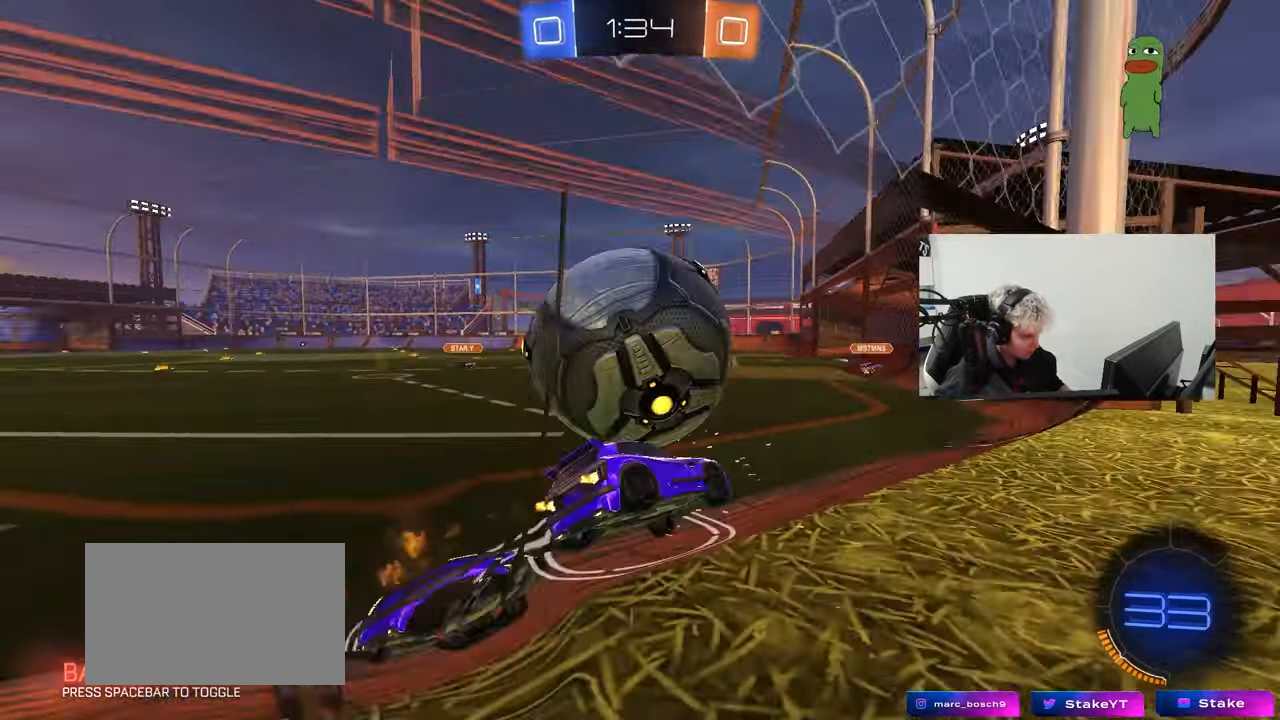
{"keys": ["a", "shift"], "mouse": ["left"], "events": [[17, "shift", "down"], [100, "w", "down"], [200, "space", "down"], [250, "mouse_right", "up"], [333, "space", "up"], [483, "w", "up"]]}
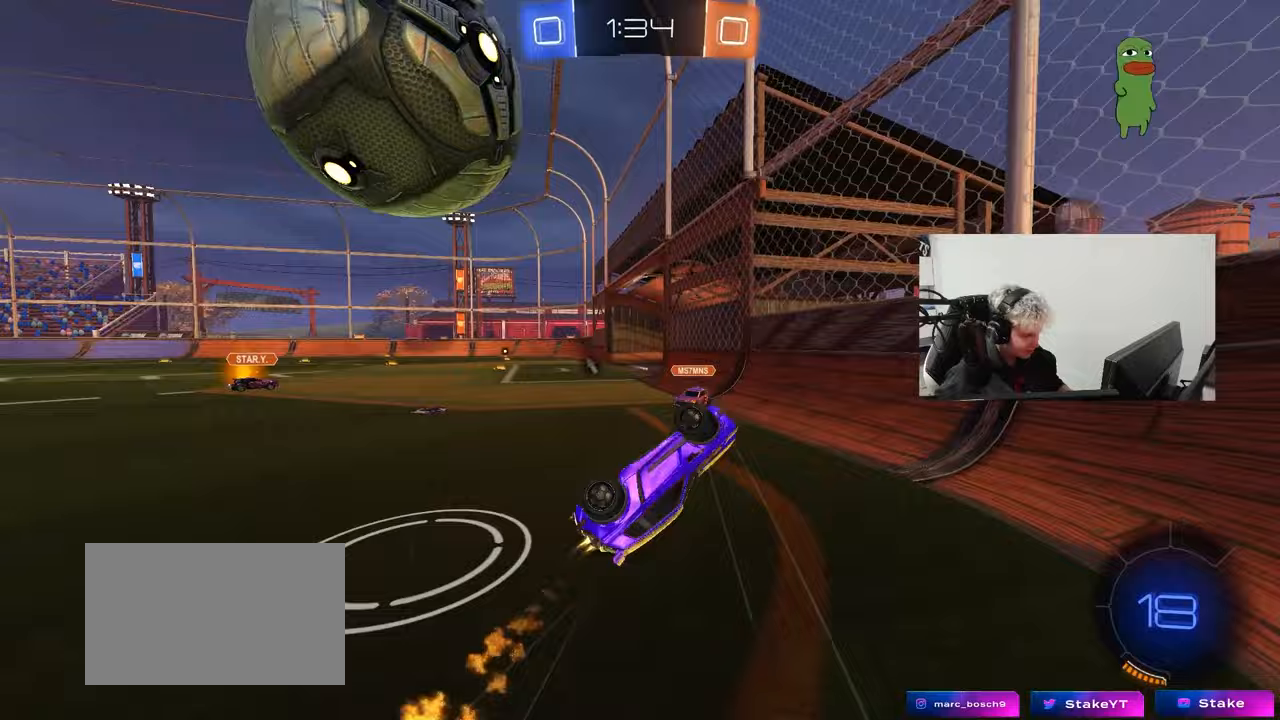
{"keys": ["space"], "mouse": ["left"], "events": [[83, "mouse_left", "up"], [267, "mouse_left", "down"], [317, "s", "down"], [350, "shift", "up"], [450, "a", "up"], [450, "space", "down"], [500, "s", "up"]]}